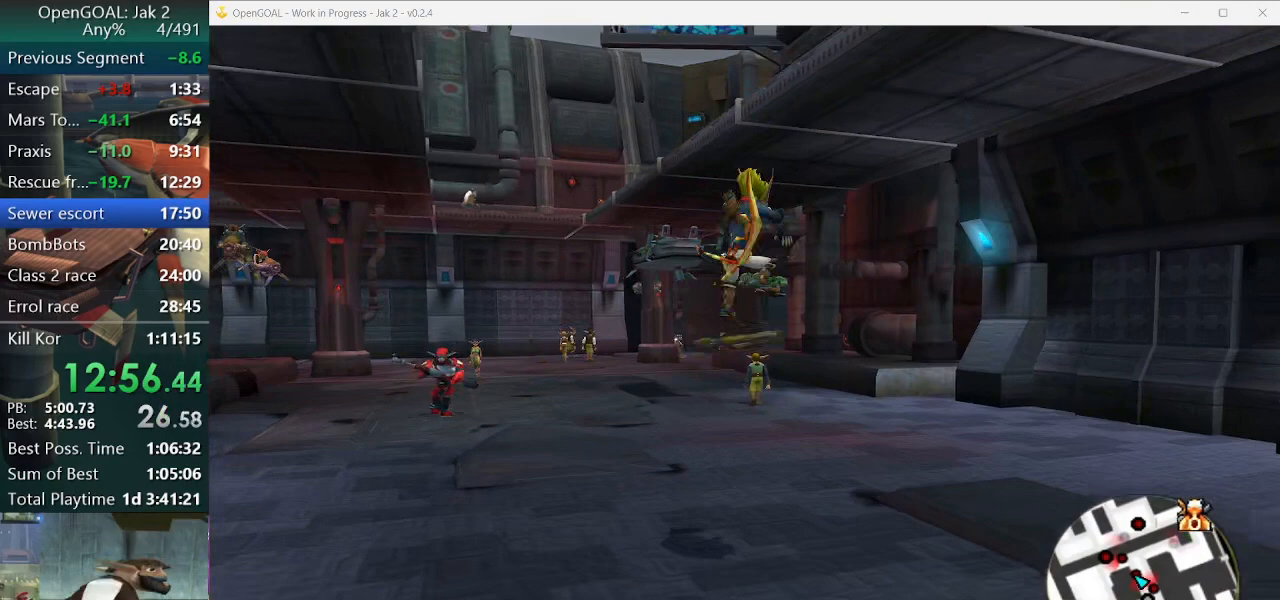
Gameplay with a controller (PlayStation layout); each line is a JSON object with the inputs held at the frame after it. "events" lists button and stick changes between this image and that frame as [ms after this image, input, new state], when the widget could be followed in between. Not read: L2 L3 R3.
{"buttons": [], "left_stick": "up-left", "right_stick": "center", "events": []}
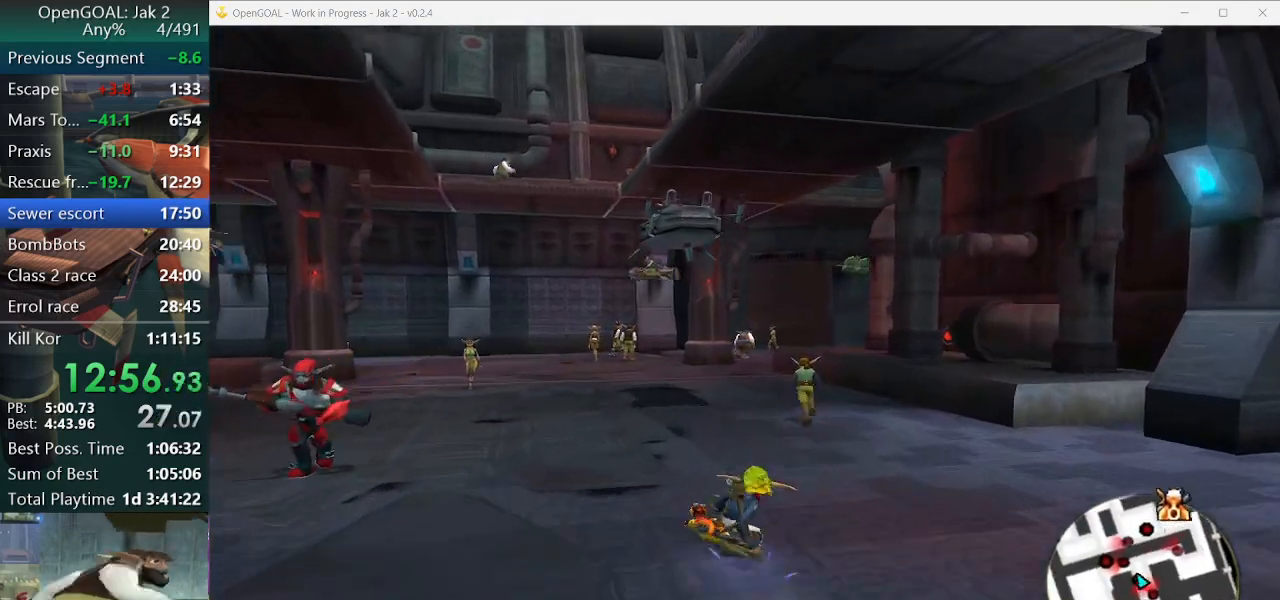
{"buttons": ["L1"], "left_stick": "up", "right_stick": "center", "events": [[33, "left_stick", "center"], [100, "CROSS", "down"], [167, "L1", "down"], [167, "left_stick", "up-left"], [267, "CROSS", "up"], [333, "left_stick", "up"], [367, "L1", "up"], [433, "L1", "down"]]}
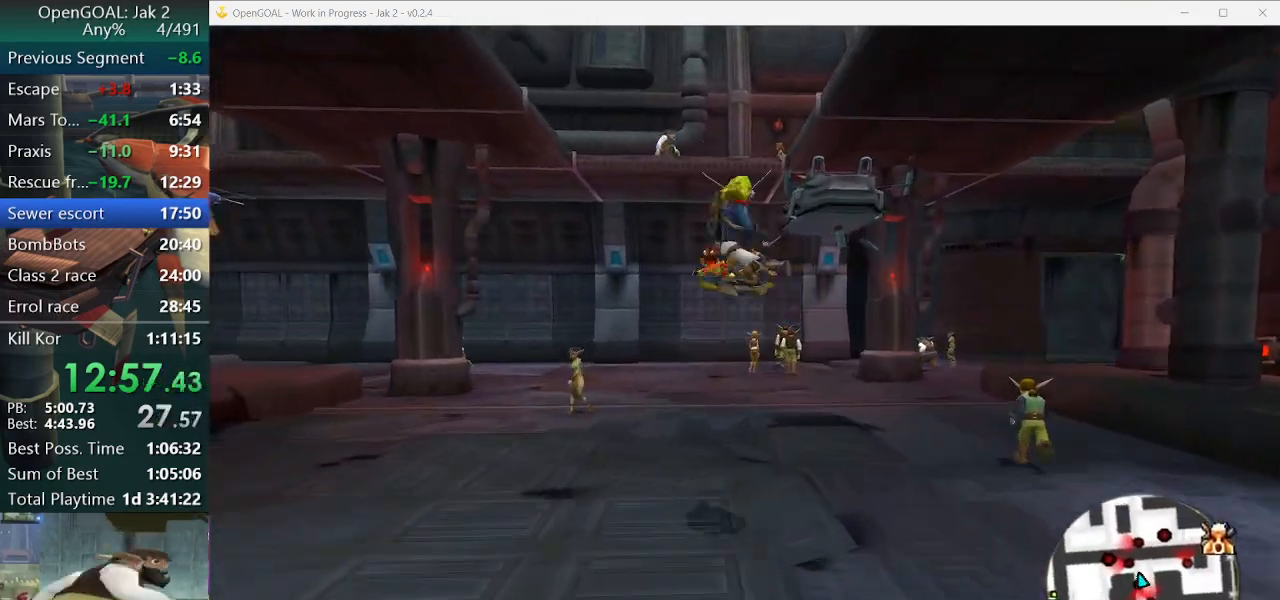
{"buttons": ["L1"], "left_stick": "up", "right_stick": "center", "events": [[33, "L1", "up"], [100, "L1", "down"], [167, "L1", "up"], [267, "L1", "down"], [300, "L1", "up"], [400, "L1", "down"]]}
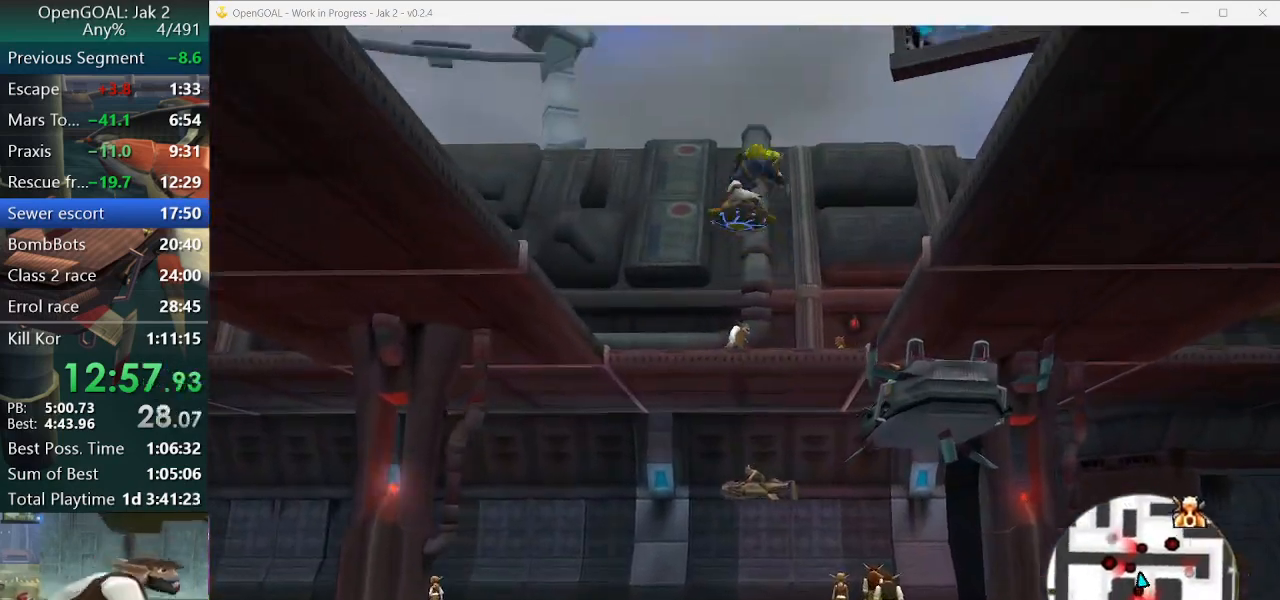
{"buttons": [], "left_stick": "up", "right_stick": "center", "events": [[33, "L1", "up"], [133, "L1", "down"], [167, "L1", "up"], [233, "L1", "down"], [300, "L1", "up"], [367, "L1", "down"], [400, "L1", "up"], [467, "L1", "down"], [500, "L1", "up"]]}
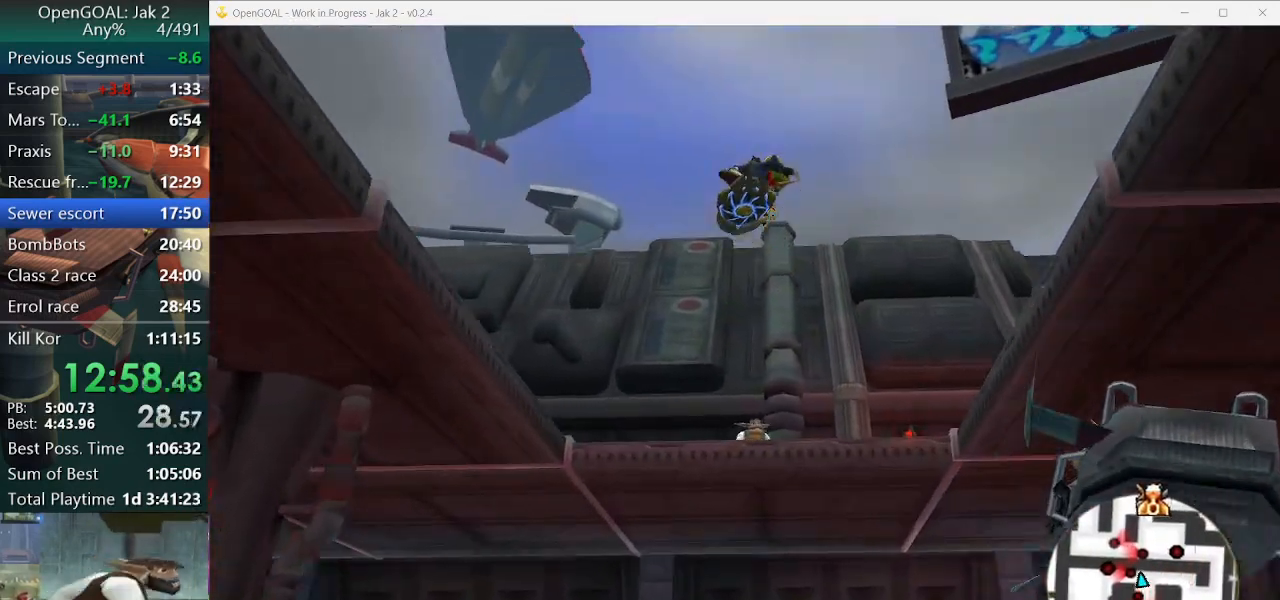
{"buttons": ["L1"], "left_stick": "up", "right_stick": "center", "events": [[67, "L1", "down"], [100, "L1", "up"], [167, "L1", "down"], [233, "L1", "up"], [267, "L1", "down"], [333, "L1", "up"], [400, "L1", "down"], [433, "L1", "up"], [500, "L1", "down"]]}
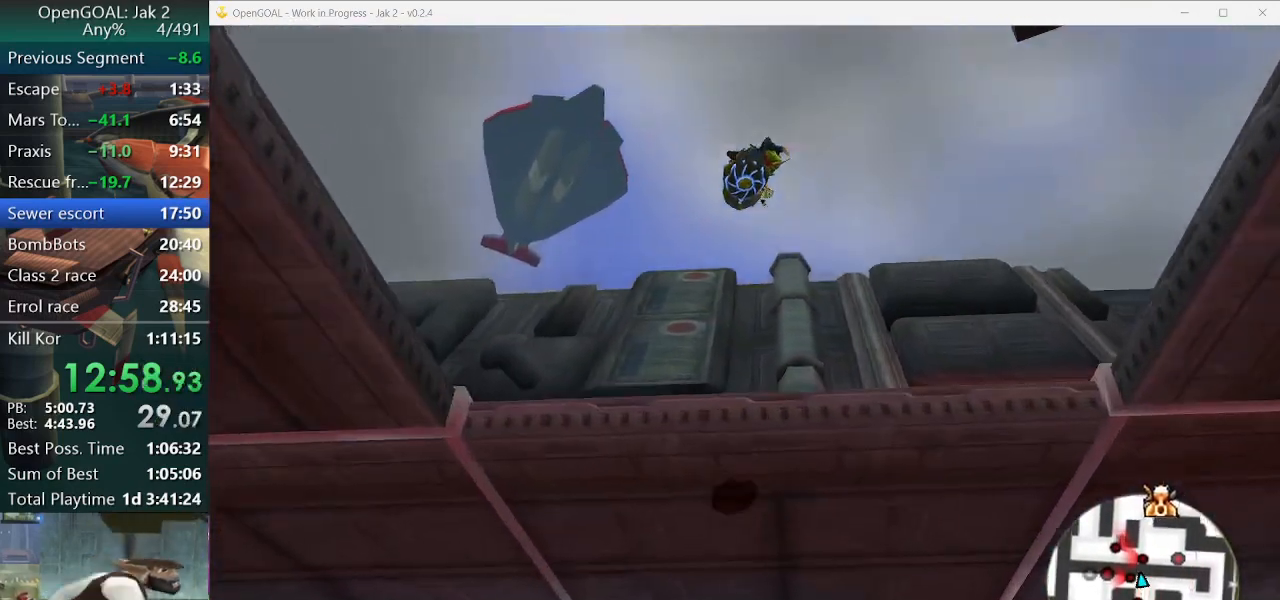
{"buttons": [], "left_stick": "up", "right_stick": "center", "events": [[67, "L1", "up"], [100, "L1", "down"], [167, "L1", "up"], [233, "L1", "down"], [300, "L1", "up"], [333, "L1", "down"], [367, "L1", "up"], [433, "L1", "down"], [500, "L1", "up"]]}
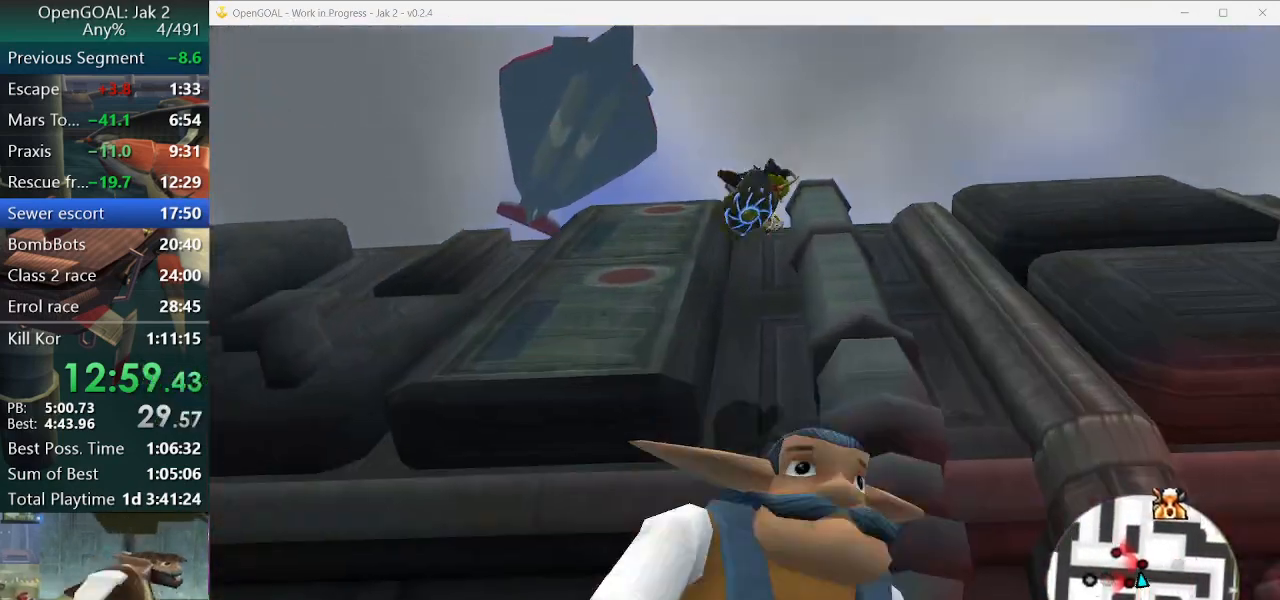
{"buttons": [], "left_stick": "up", "right_stick": "center", "events": [[33, "L1", "down"], [100, "L1", "up"], [167, "L1", "down"], [233, "L1", "up"], [300, "L1", "down"], [367, "L1", "up"], [433, "L1", "down"], [500, "L1", "up"]]}
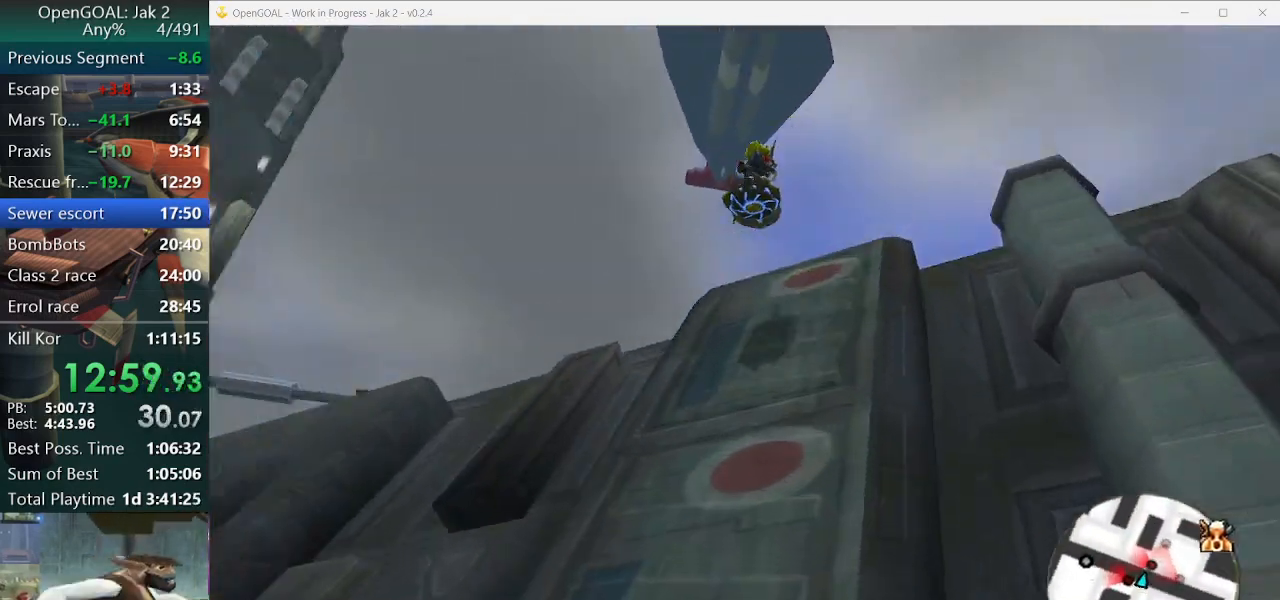
{"buttons": [], "left_stick": "up", "right_stick": "center", "events": [[33, "L1", "down"], [100, "L1", "up"], [200, "L1", "down"], [233, "L1", "up"], [300, "L1", "down"], [333, "L1", "up"], [400, "L1", "down"], [467, "L1", "up"]]}
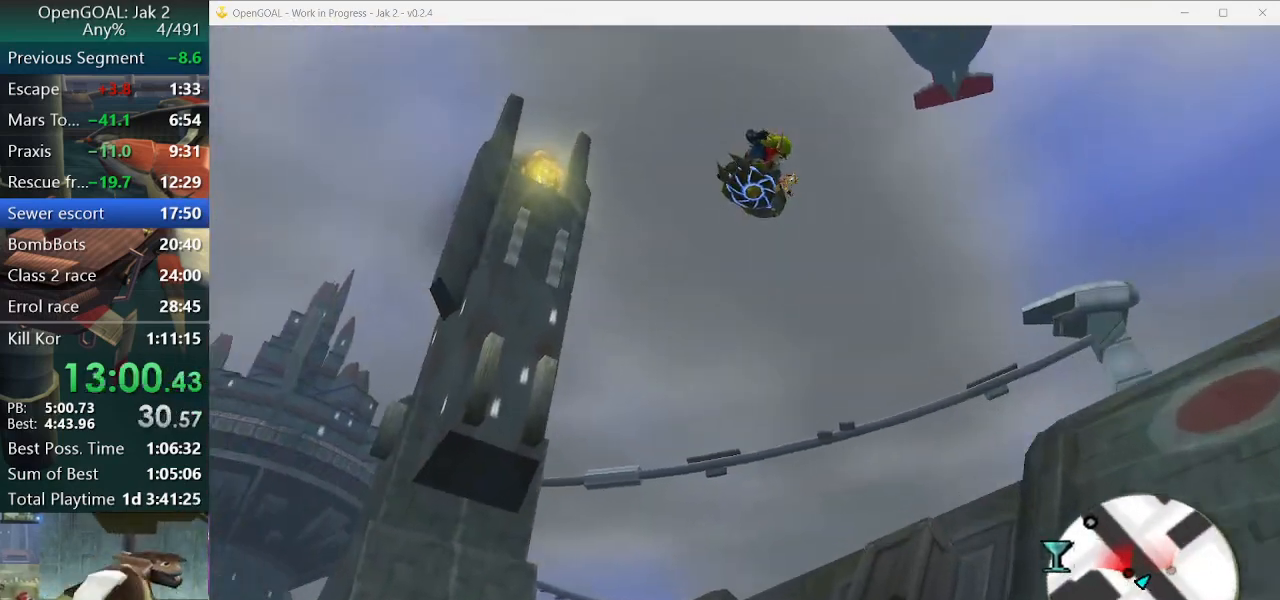
{"buttons": ["R2"], "left_stick": "up-right", "right_stick": "center", "events": [[33, "L1", "down"], [67, "L1", "up"], [133, "L1", "down"], [200, "L1", "up"], [267, "L1", "down"], [300, "L1", "up"], [333, "left_stick", "up-right"], [367, "L1", "down"], [467, "R2", "down"], [500, "L1", "up"]]}
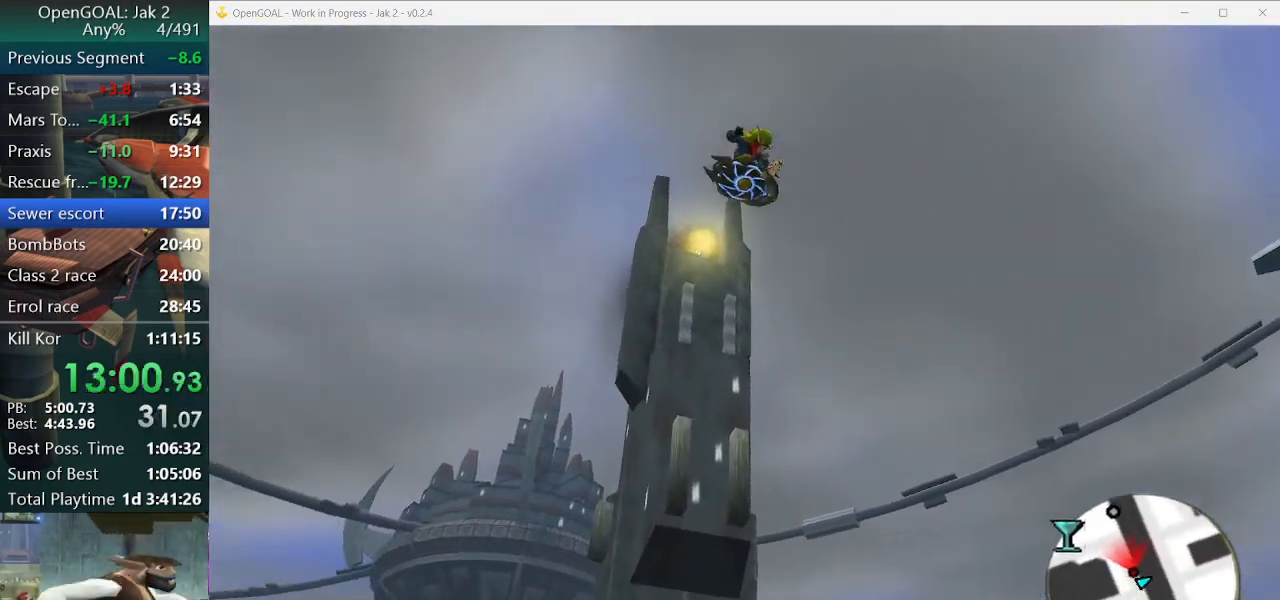
{"buttons": [], "left_stick": "down-right", "right_stick": "left", "events": [[67, "R2", "up"], [300, "left_stick", "right"], [433, "left_stick", "down-right"], [433, "right_stick", "left"]]}
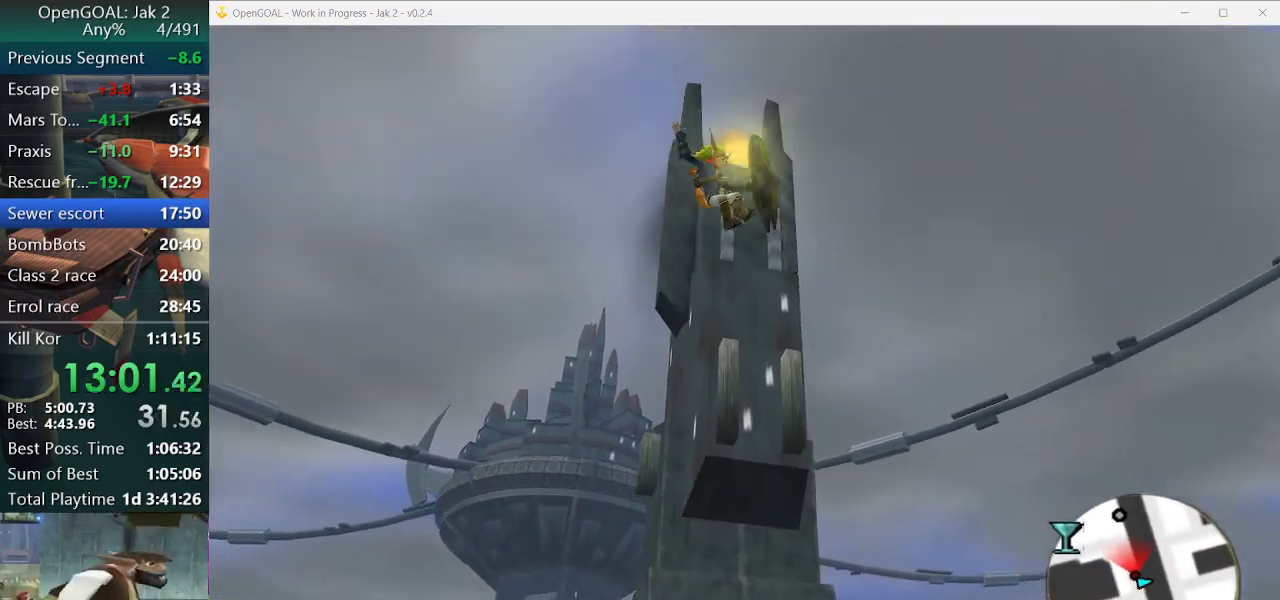
{"buttons": [], "left_stick": "down-right", "right_stick": "left", "events": []}
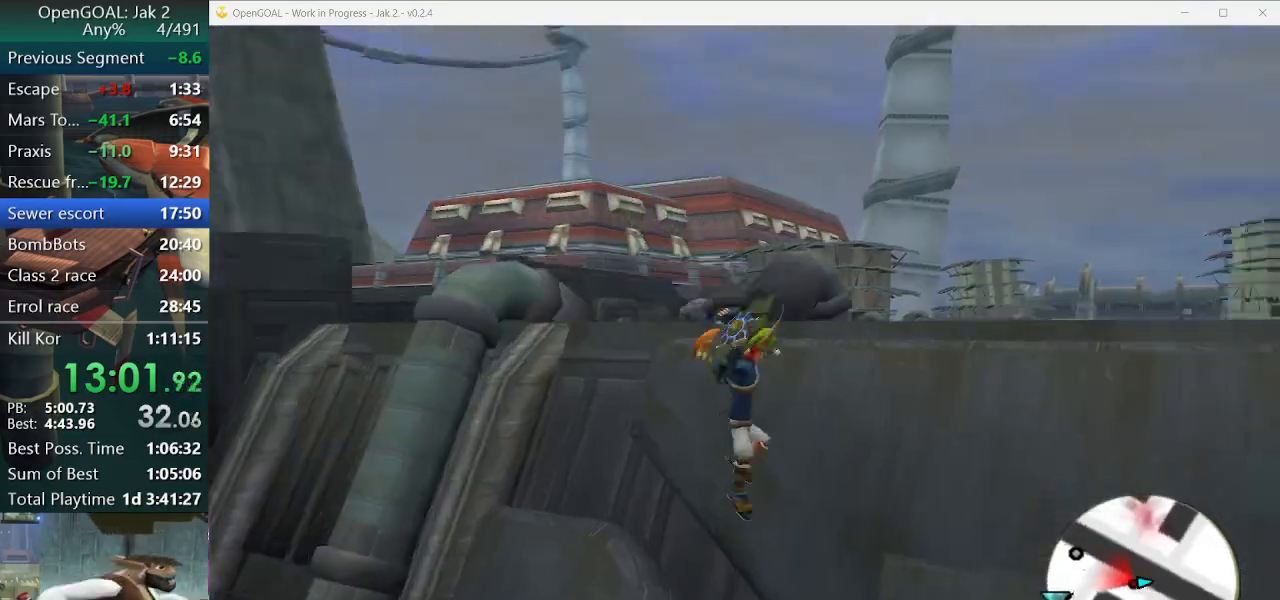
{"buttons": [], "left_stick": "down-right", "right_stick": "center", "events": [[400, "right_stick", "center"]]}
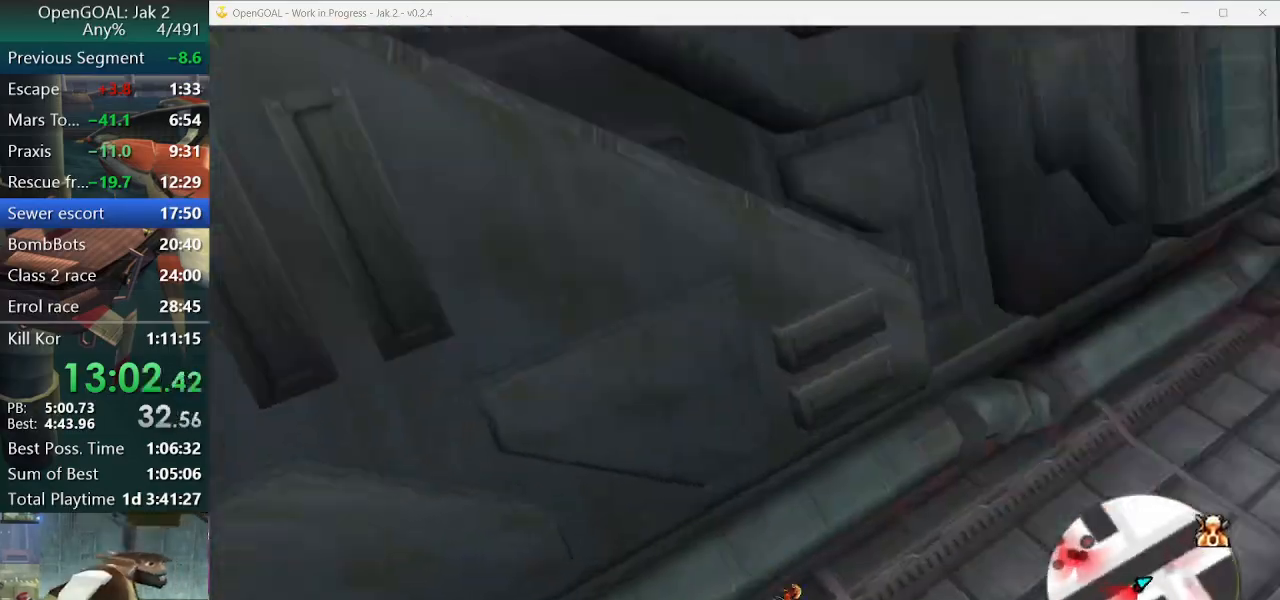
{"buttons": ["SQUARE"], "left_stick": "up-right", "right_stick": "center", "events": [[100, "left_stick", "right"], [333, "SQUARE", "down"], [333, "left_stick", "up-right"]]}
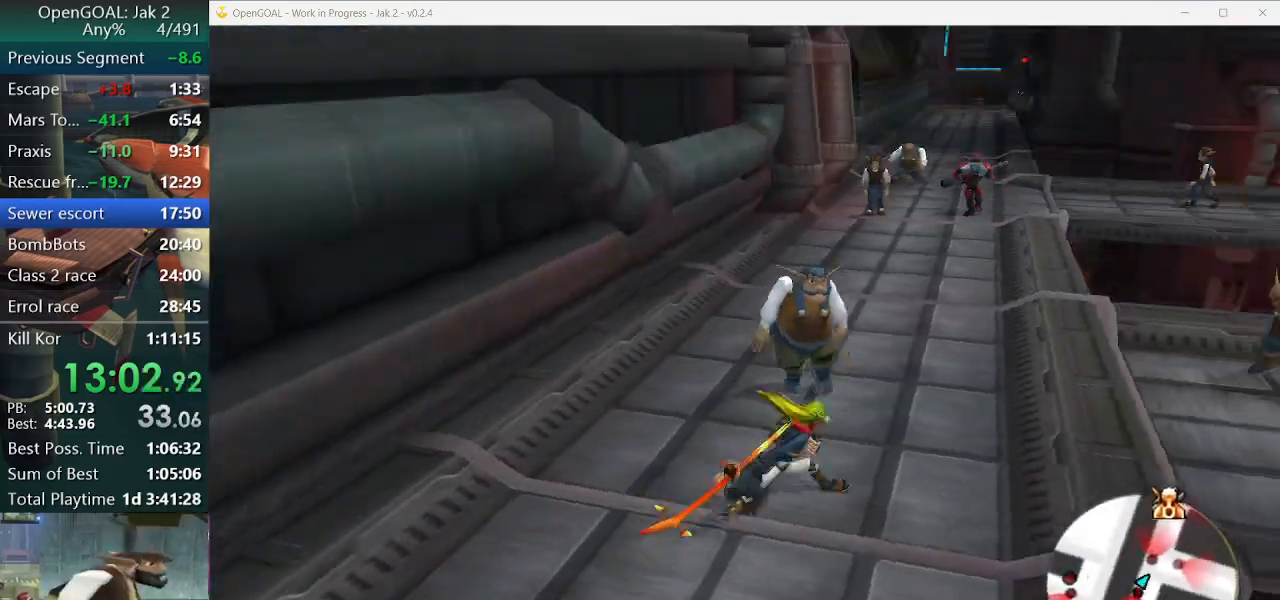
{"buttons": [], "left_stick": "up-right", "right_stick": "center", "events": [[233, "SQUARE", "up"]]}
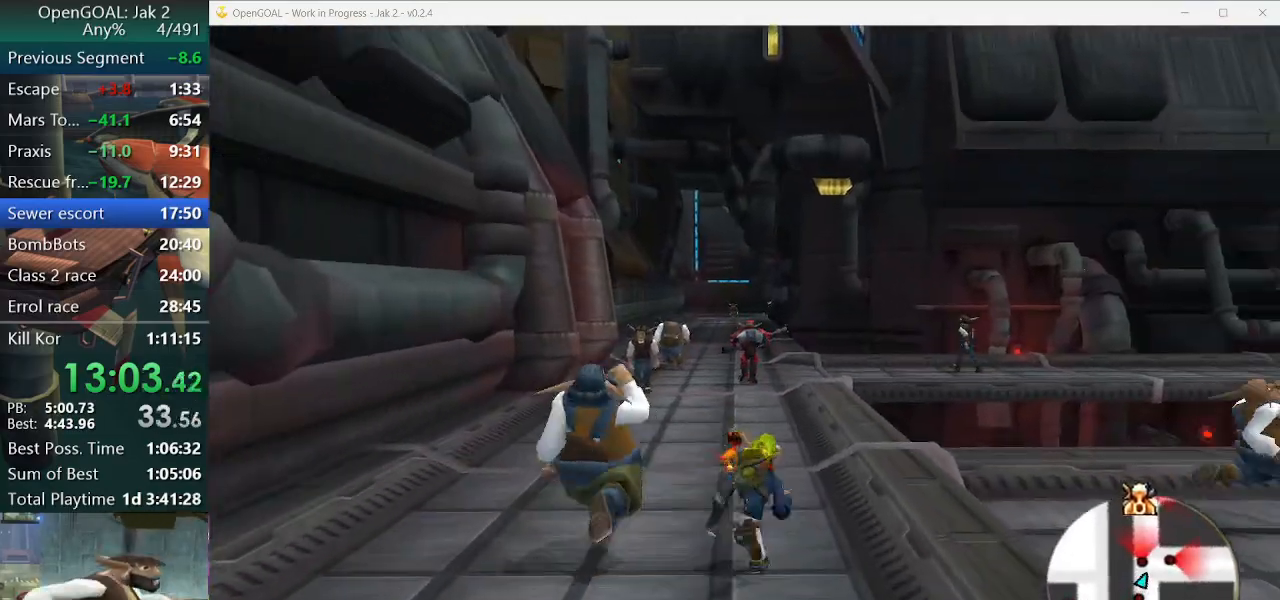
{"buttons": ["SQUARE"], "left_stick": "up-right", "right_stick": "center", "events": [[133, "left_stick", "right"], [267, "SQUARE", "down"], [367, "left_stick", "up-right"]]}
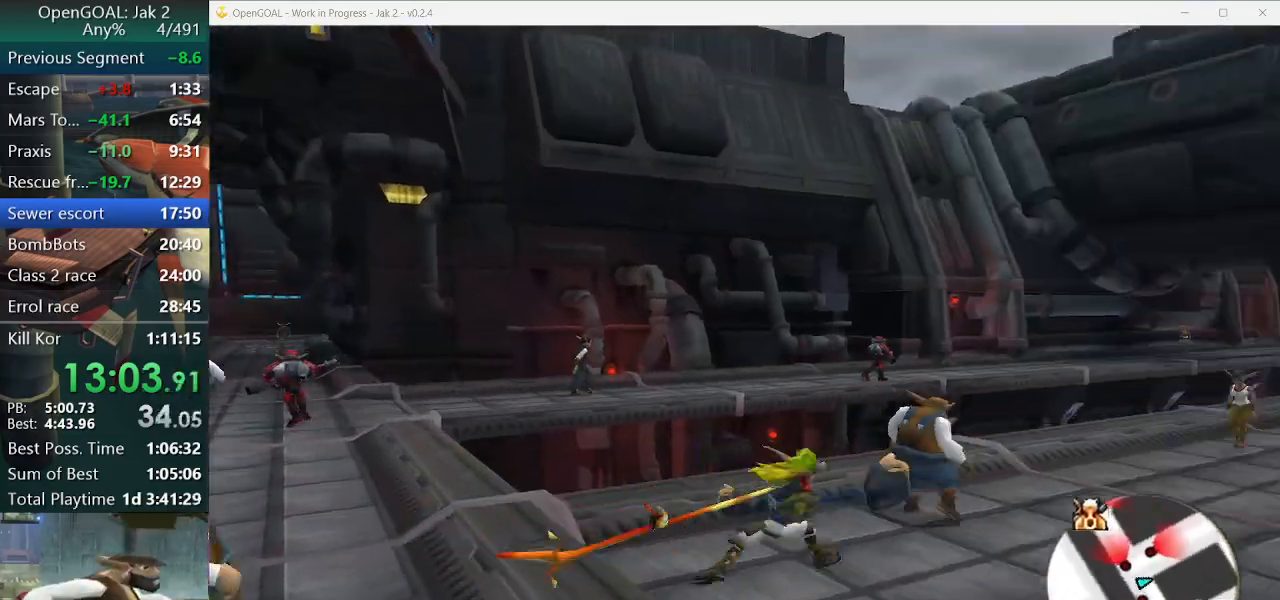
{"buttons": [], "left_stick": "up-right", "right_stick": "right", "events": [[33, "SQUARE", "up"], [233, "right_stick", "right"]]}
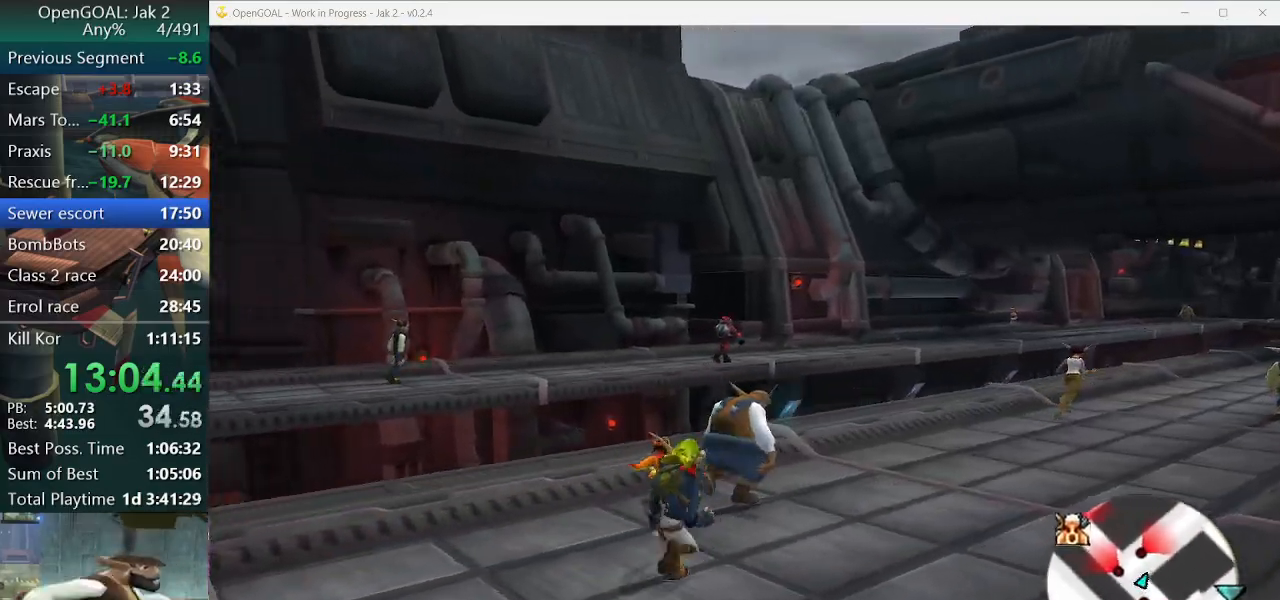
{"buttons": [], "left_stick": "center", "right_stick": "right", "events": [[267, "left_stick", "center"], [333, "left_stick", "left"], [500, "left_stick", "center"]]}
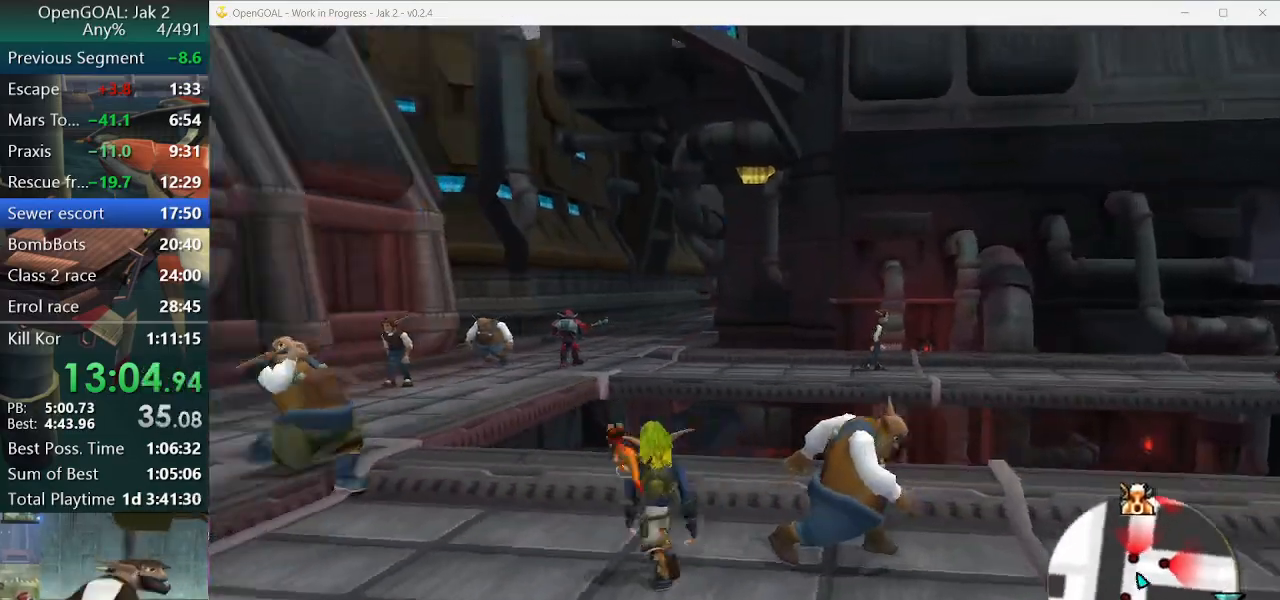
{"buttons": [], "left_stick": "up", "right_stick": "center", "events": [[133, "R2", "down"], [233, "R2", "up"], [300, "left_stick", "up"], [367, "right_stick", "center"]]}
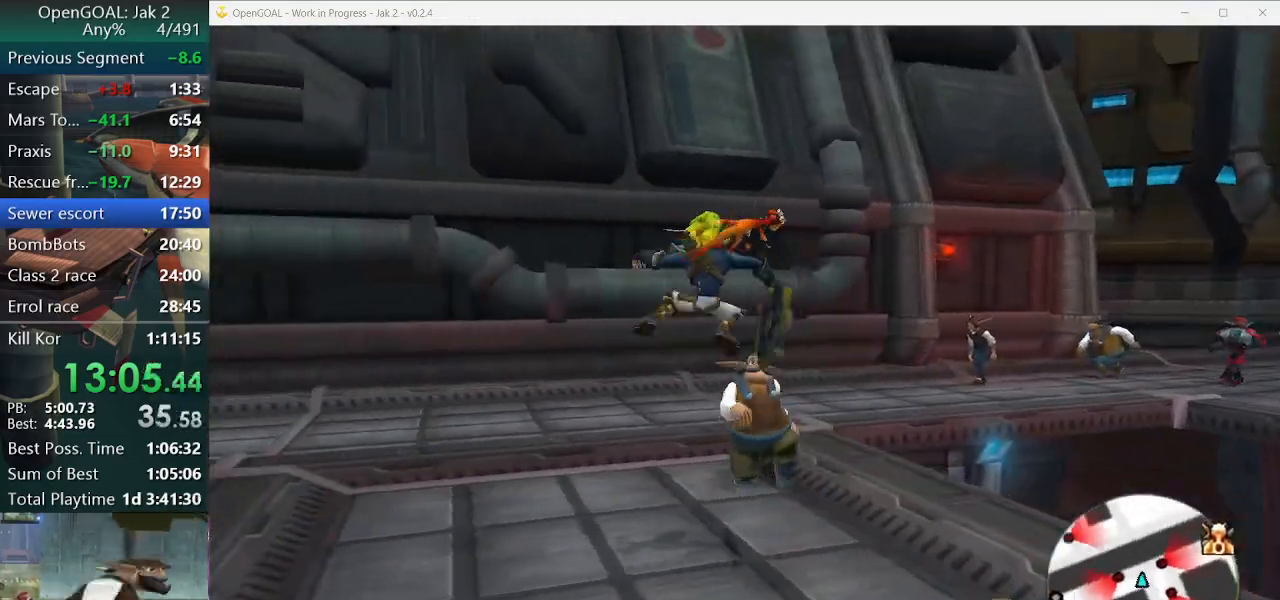
{"buttons": [], "left_stick": "up", "right_stick": "up", "events": [[133, "right_stick", "up"]]}
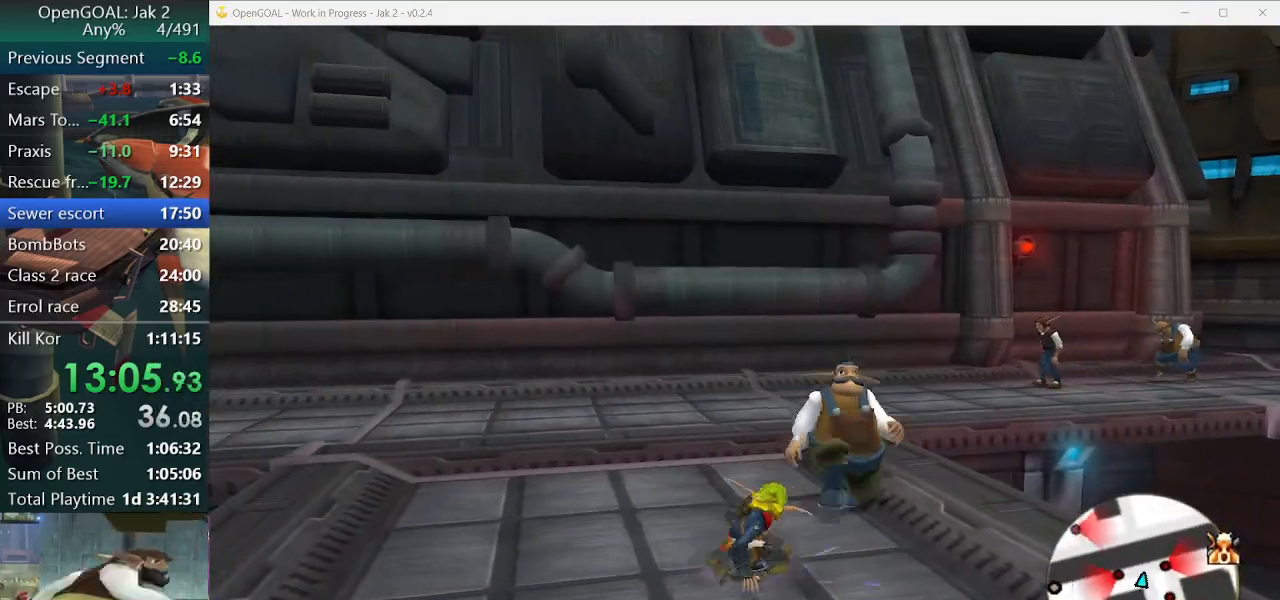
{"buttons": ["CROSS", "L1"], "left_stick": "up-left", "right_stick": "center", "events": [[333, "left_stick", "center"], [367, "CROSS", "down"], [467, "L1", "down"], [500, "left_stick", "up-left"], [500, "right_stick", "center"]]}
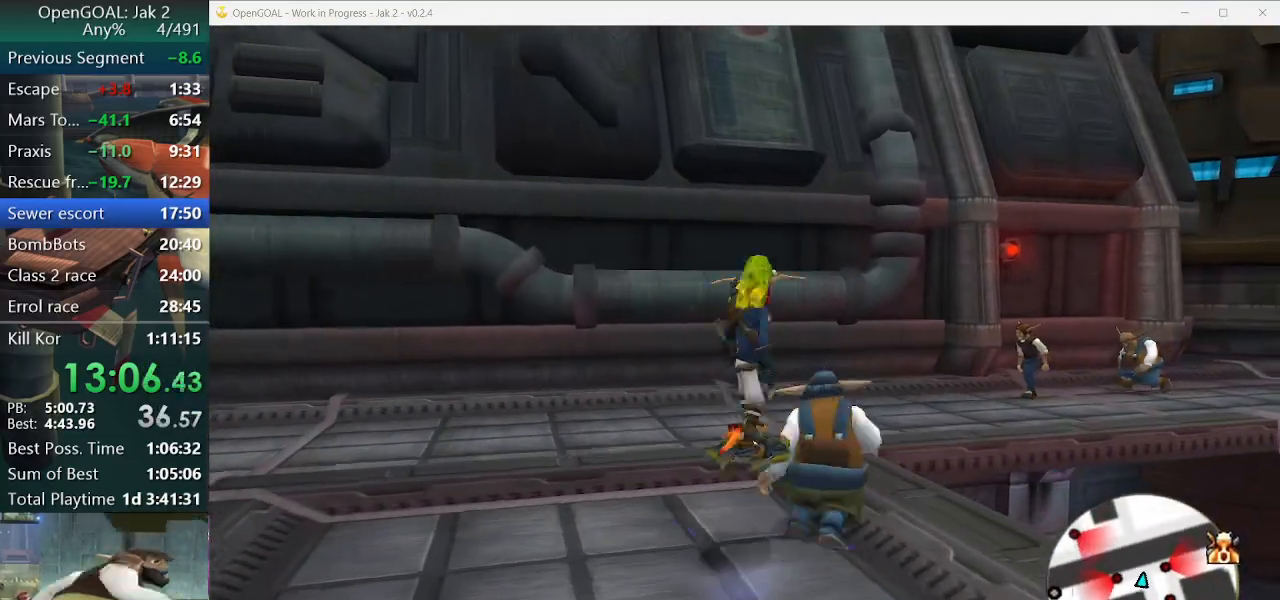
{"buttons": ["L1"], "left_stick": "up", "right_stick": "center", "events": [[100, "CROSS", "up"], [133, "left_stick", "up"], [200, "L1", "up"], [267, "L1", "down"], [367, "L1", "up"], [467, "L1", "down"]]}
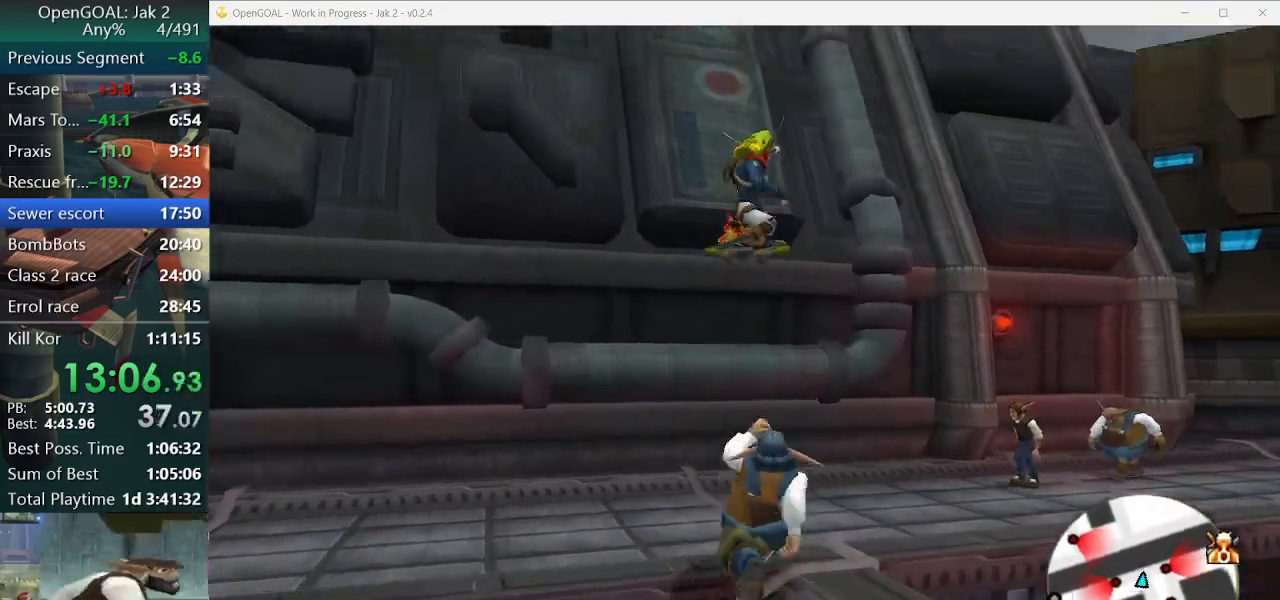
{"buttons": ["L1"], "left_stick": "up", "right_stick": "center", "events": [[67, "L1", "up"], [133, "L1", "down"], [200, "L1", "up"], [300, "L1", "down"], [400, "L1", "up"], [500, "L1", "down"]]}
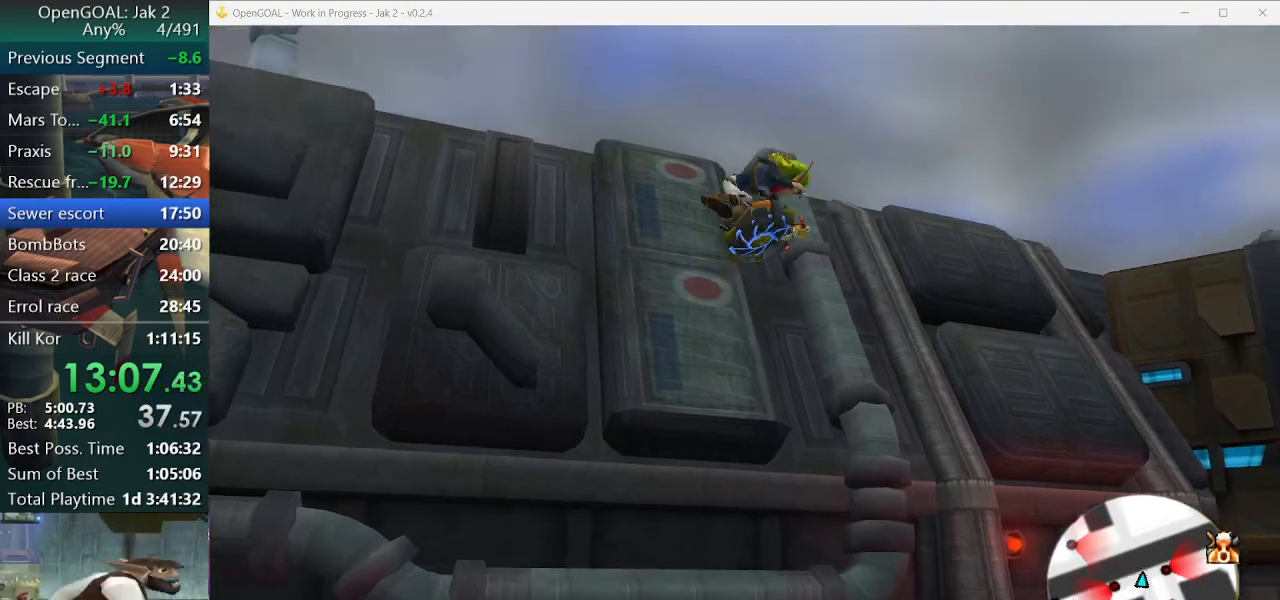
{"buttons": [], "left_stick": "up", "right_stick": "center", "events": [[67, "L1", "up"], [167, "L1", "down"], [267, "L1", "up"], [333, "L1", "down"], [433, "L1", "up"]]}
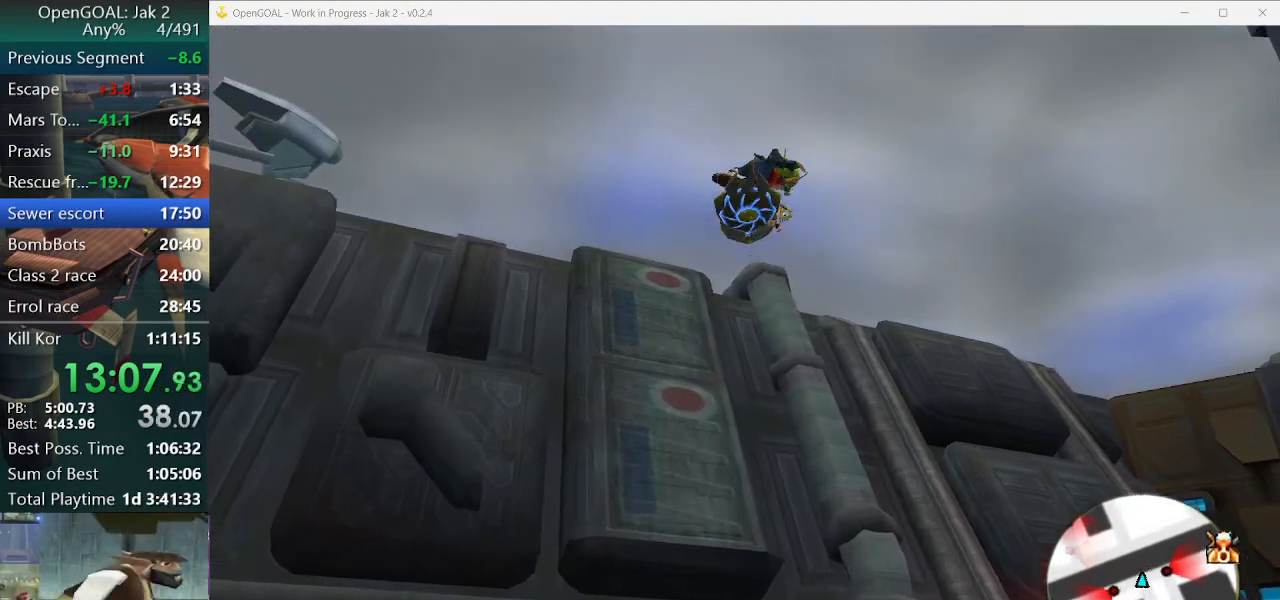
{"buttons": [], "left_stick": "up", "right_stick": "center", "events": [[33, "L1", "down"], [133, "L1", "up"], [233, "L1", "down"], [333, "L1", "up"], [400, "L1", "down"], [500, "L1", "up"]]}
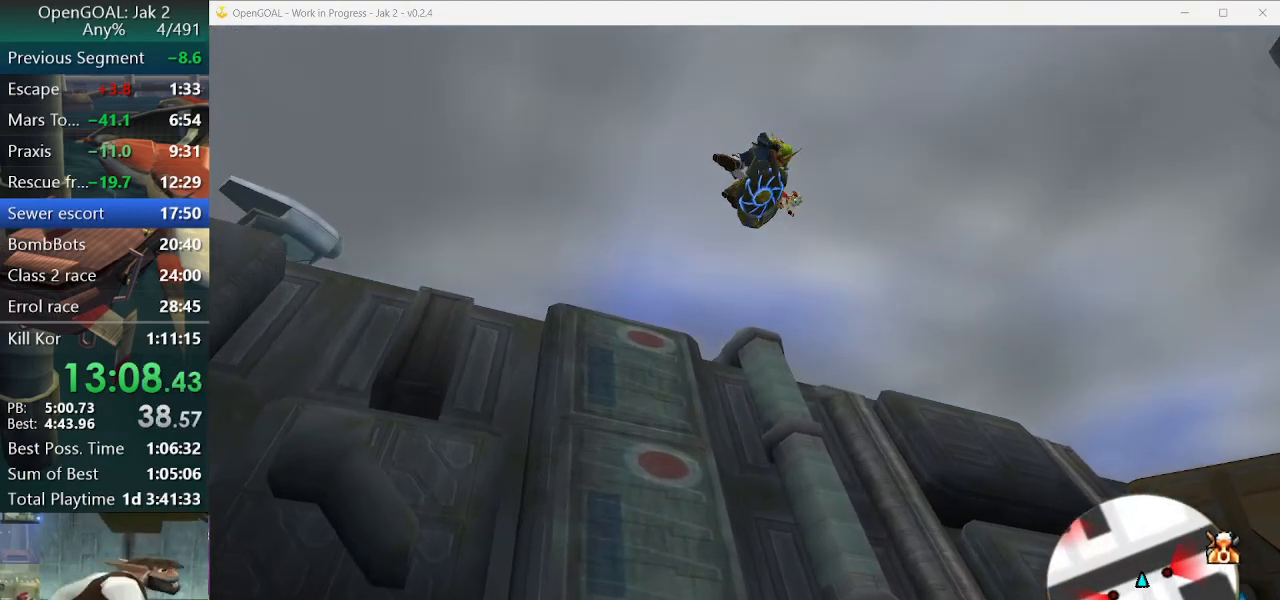
{"buttons": ["L1"], "left_stick": "up", "right_stick": "center", "events": [[100, "L1", "down"], [200, "L1", "up"], [267, "L1", "down"], [367, "L1", "up"], [467, "L1", "down"]]}
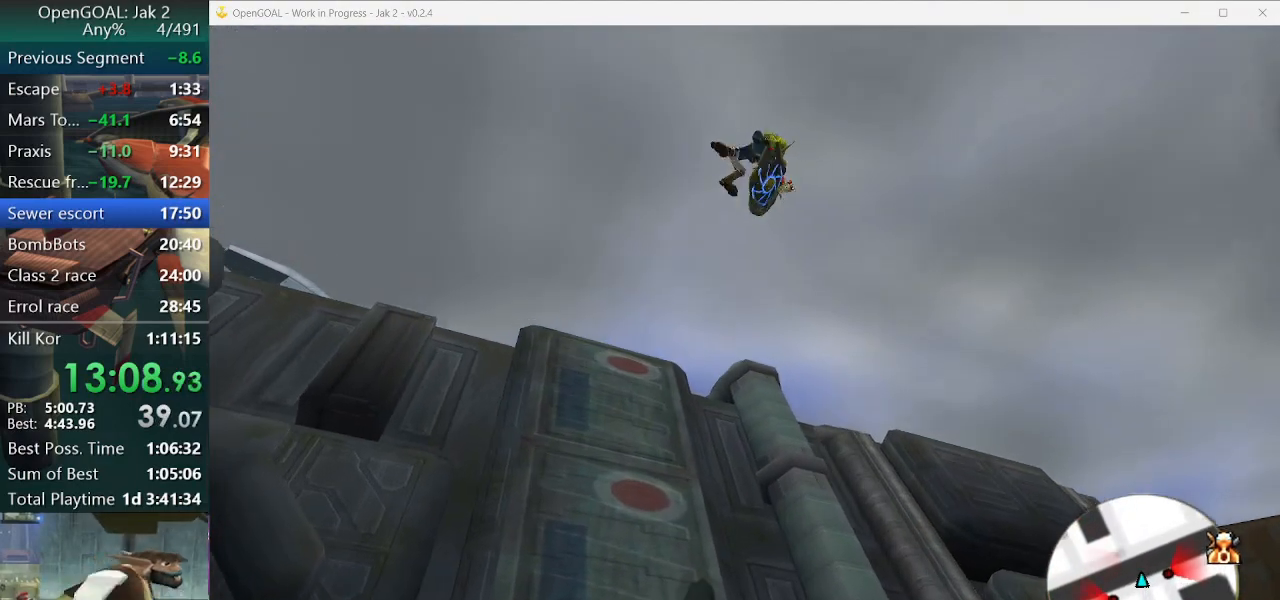
{"buttons": [], "left_stick": "up", "right_stick": "center", "events": [[67, "L1", "up"], [167, "L1", "down"], [233, "L1", "up"], [333, "L1", "down"], [433, "L1", "up"]]}
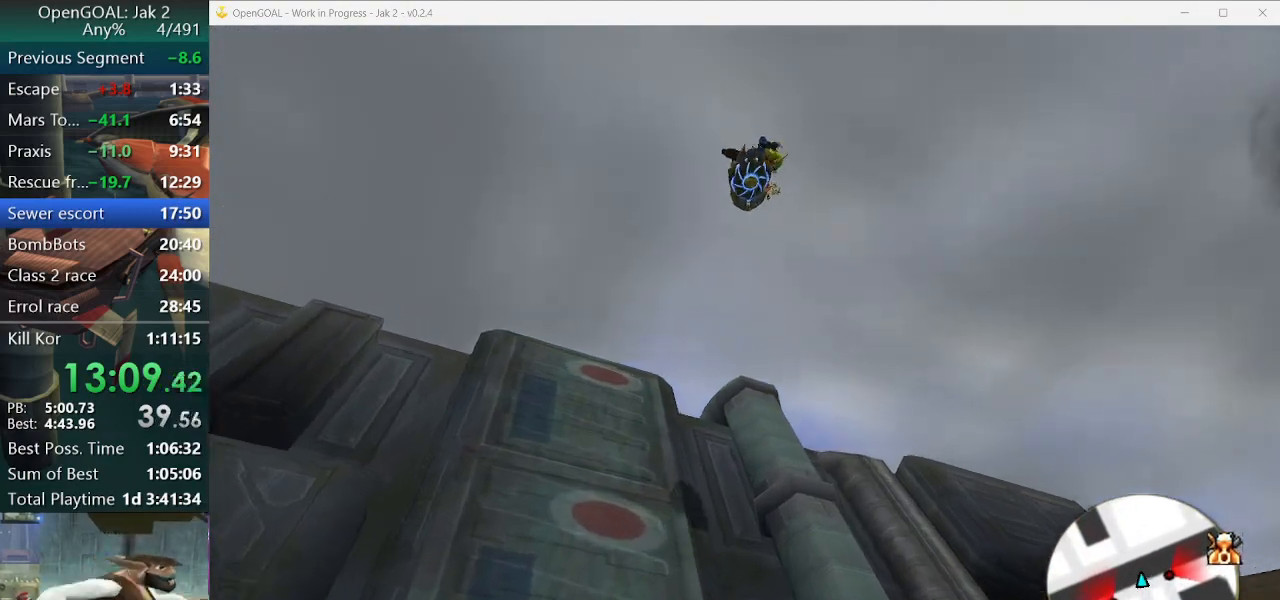
{"buttons": [], "left_stick": "up", "right_stick": "center", "events": [[33, "L1", "down"], [133, "L1", "up"], [200, "L1", "down"], [300, "L1", "up"], [433, "L1", "down"], [500, "L1", "up"]]}
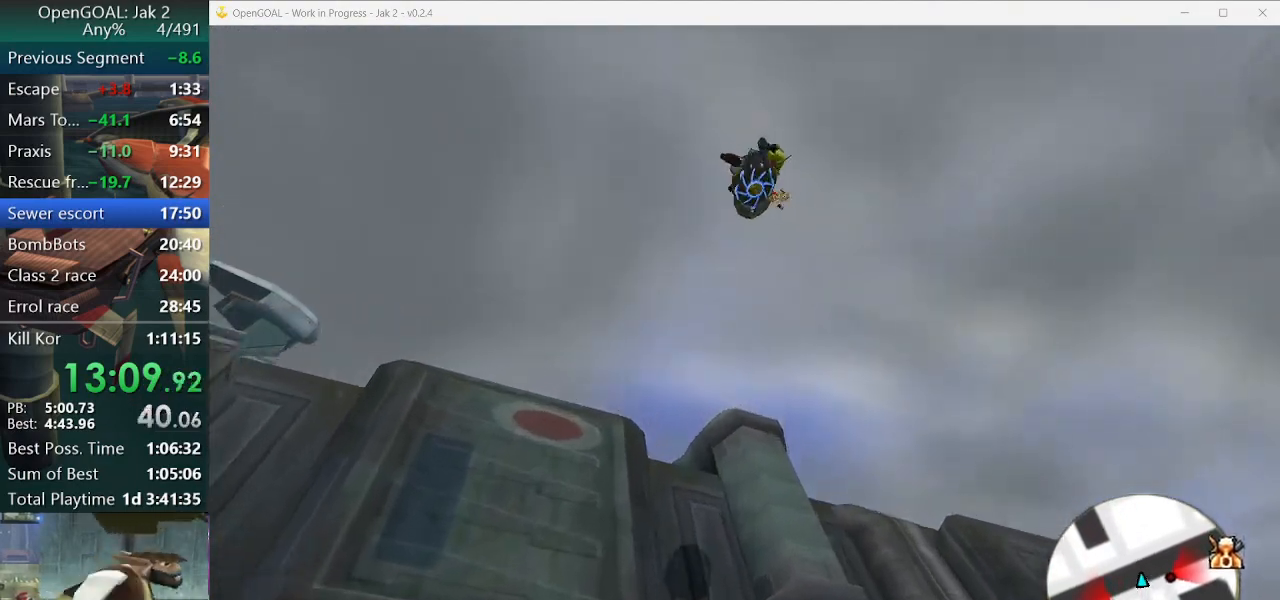
{"buttons": ["L1"], "left_stick": "up", "right_stick": "center", "events": [[100, "L1", "down"], [200, "L1", "up"], [300, "L1", "down"], [400, "L1", "up"], [500, "L1", "down"]]}
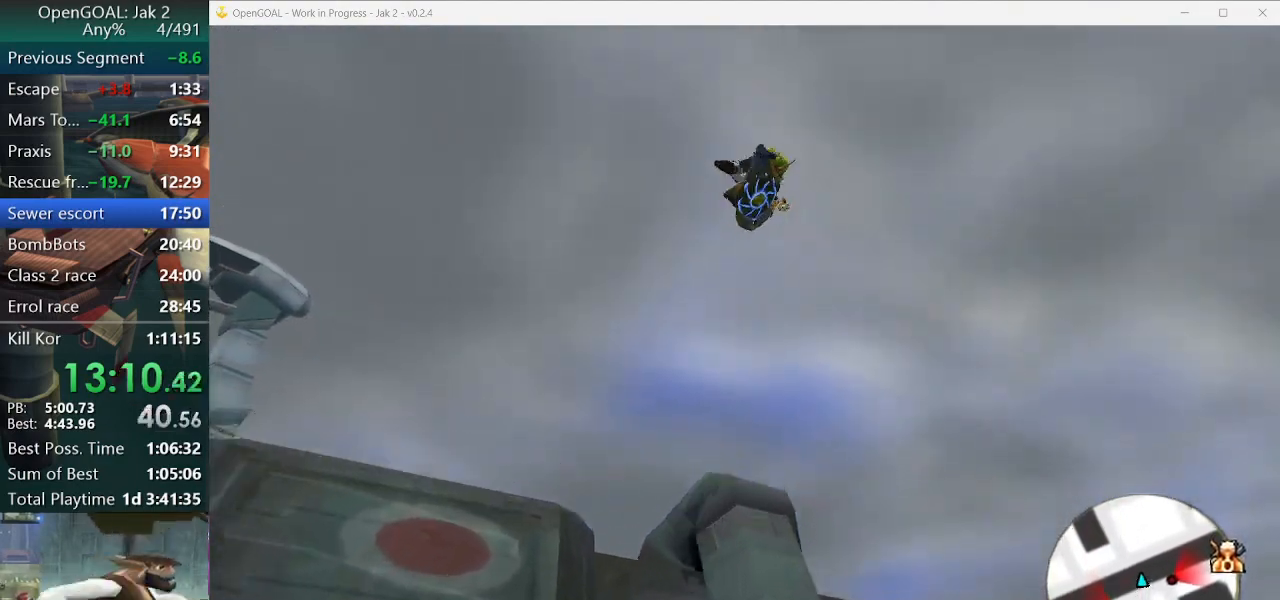
{"buttons": [], "left_stick": "up", "right_stick": "center", "events": [[100, "L1", "up"], [200, "L1", "down"], [267, "L1", "up"], [367, "L1", "down"], [500, "L1", "up"]]}
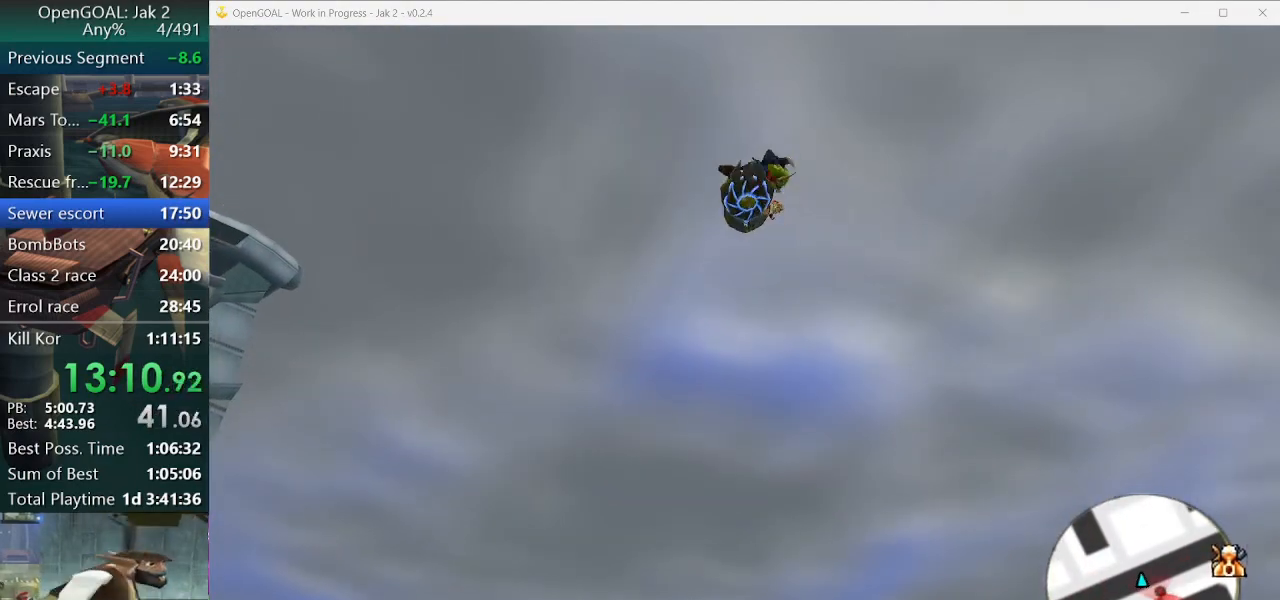
{"buttons": [], "left_stick": "up", "right_stick": "center", "events": [[100, "L1", "down"], [467, "L1", "up"]]}